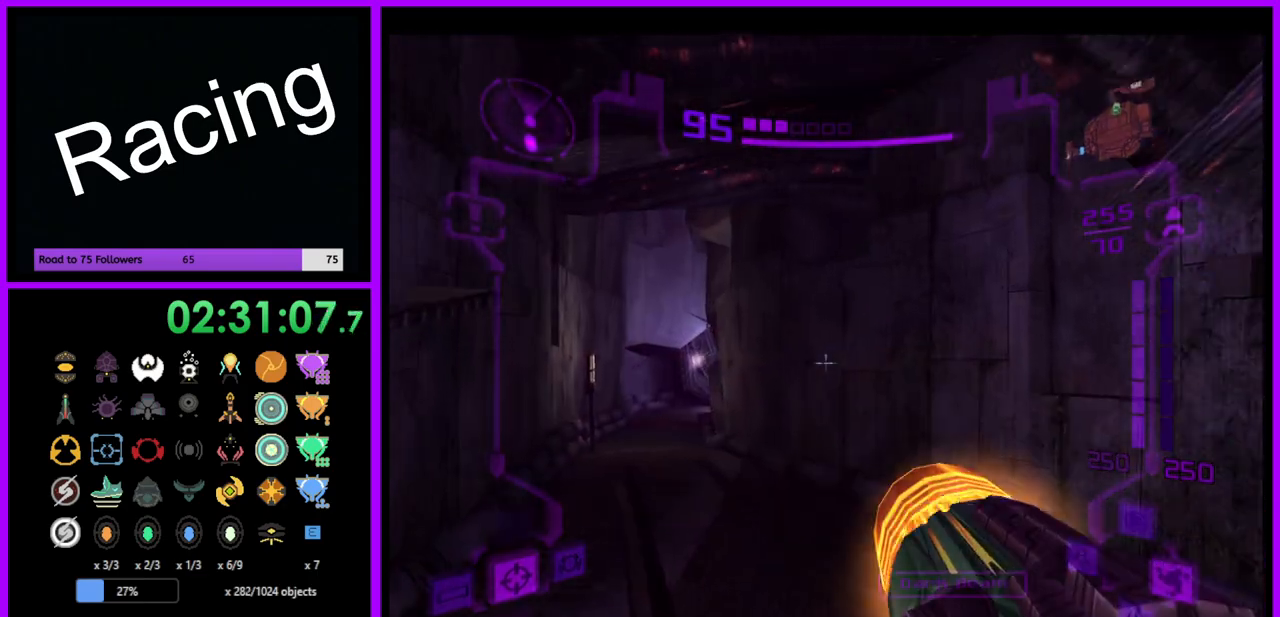
Gameplay with a controller (Nintendo layout); each line is a JSON object with the inputs held at the frame after it. "events" lists button and stick changes between this image and that frame as [ms after this image, input, new state], when the widget could be followed in between. Not read: L3 R3.
{"buttons": ["L1"], "left_stick": "up", "right_stick": "center", "events": [[250, "L1", "up"], [467, "left_stick", "up"], [483, "L1", "down"]]}
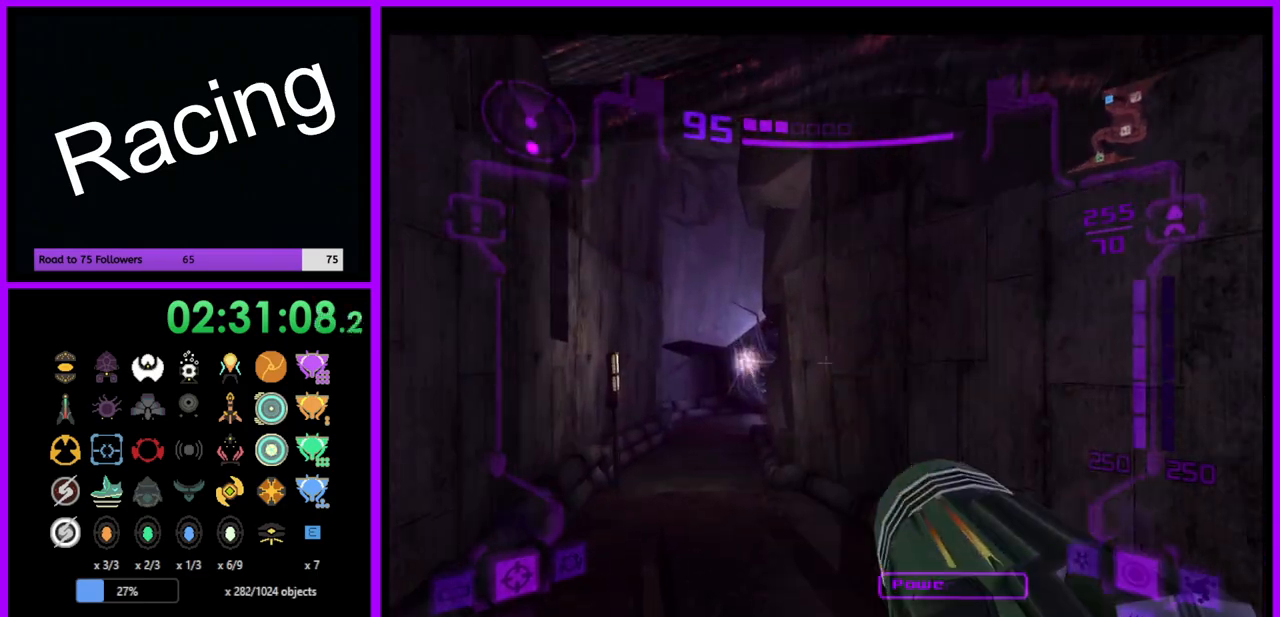
{"buttons": ["L1"], "left_stick": "up", "right_stick": "center", "events": [[133, "left_stick", "up-left"], [283, "left_stick", "up"]]}
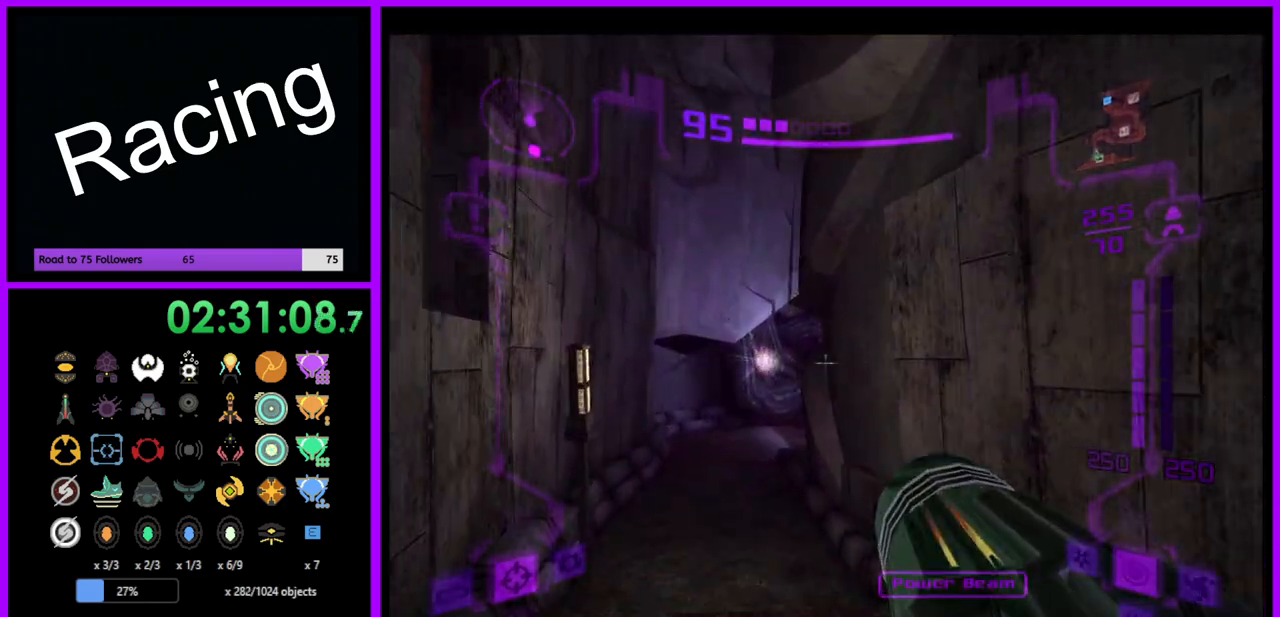
{"buttons": ["A", "L1"], "left_stick": "up", "right_stick": "center", "events": [[350, "A", "down"], [383, "A", "up"], [500, "A", "down"]]}
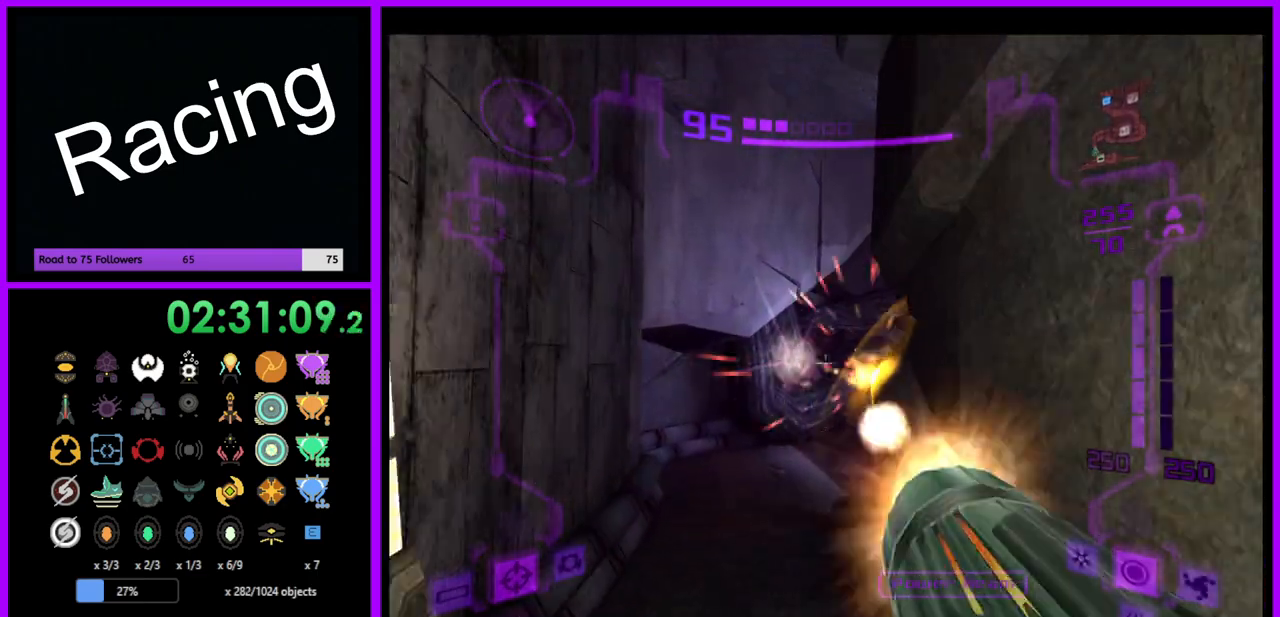
{"buttons": [], "left_stick": "up", "right_stick": "center", "events": [[50, "A", "up"], [117, "A", "down"], [217, "A", "up"], [433, "L1", "up"]]}
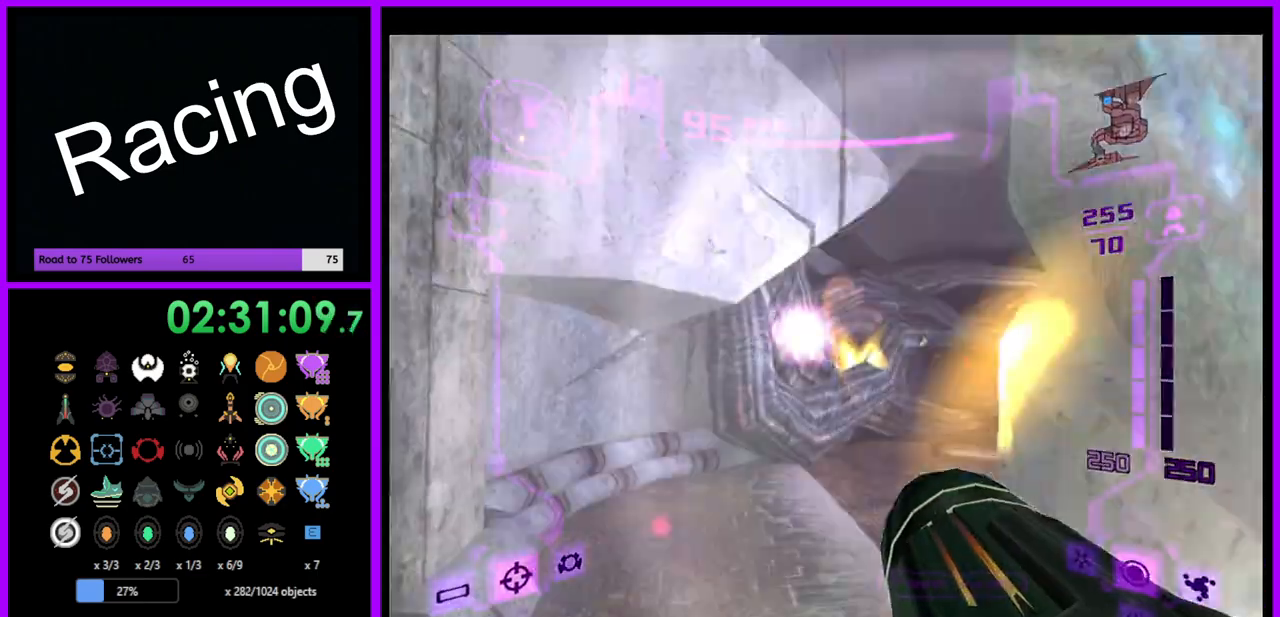
{"buttons": ["L1"], "left_stick": "up", "right_stick": "center", "events": [[117, "left_stick", "up-right"], [300, "L1", "down"], [300, "left_stick", "up"]]}
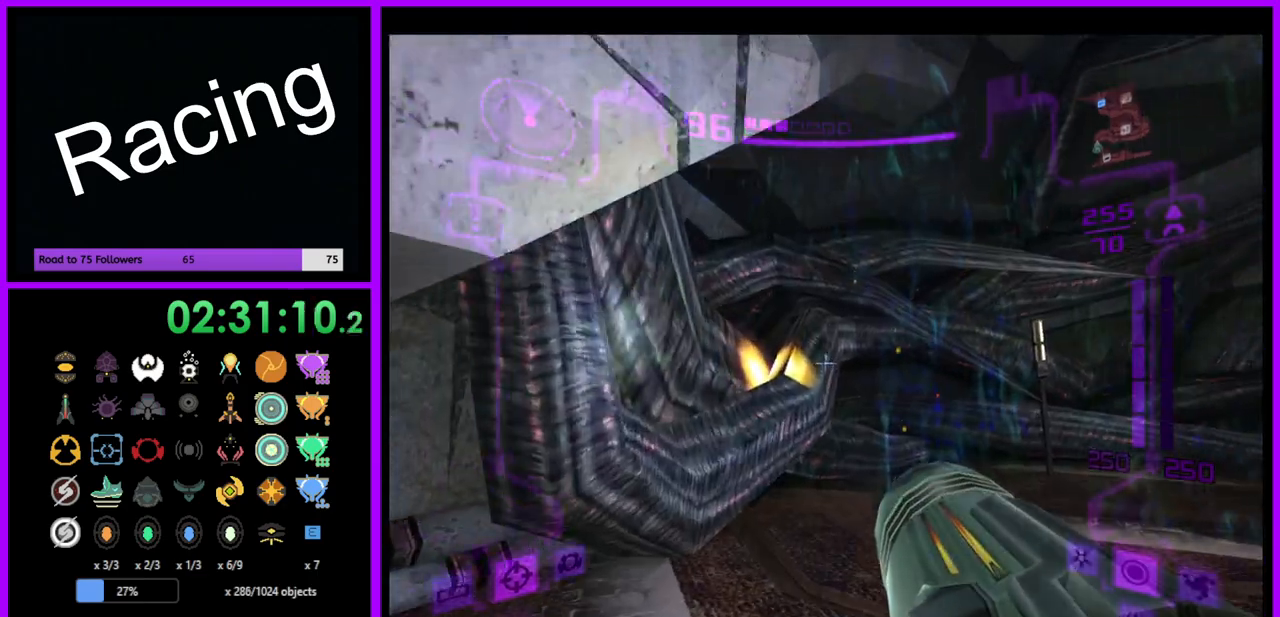
{"buttons": [], "left_stick": "up-right", "right_stick": "center", "events": [[117, "left_stick", "up-right"], [150, "L1", "up"]]}
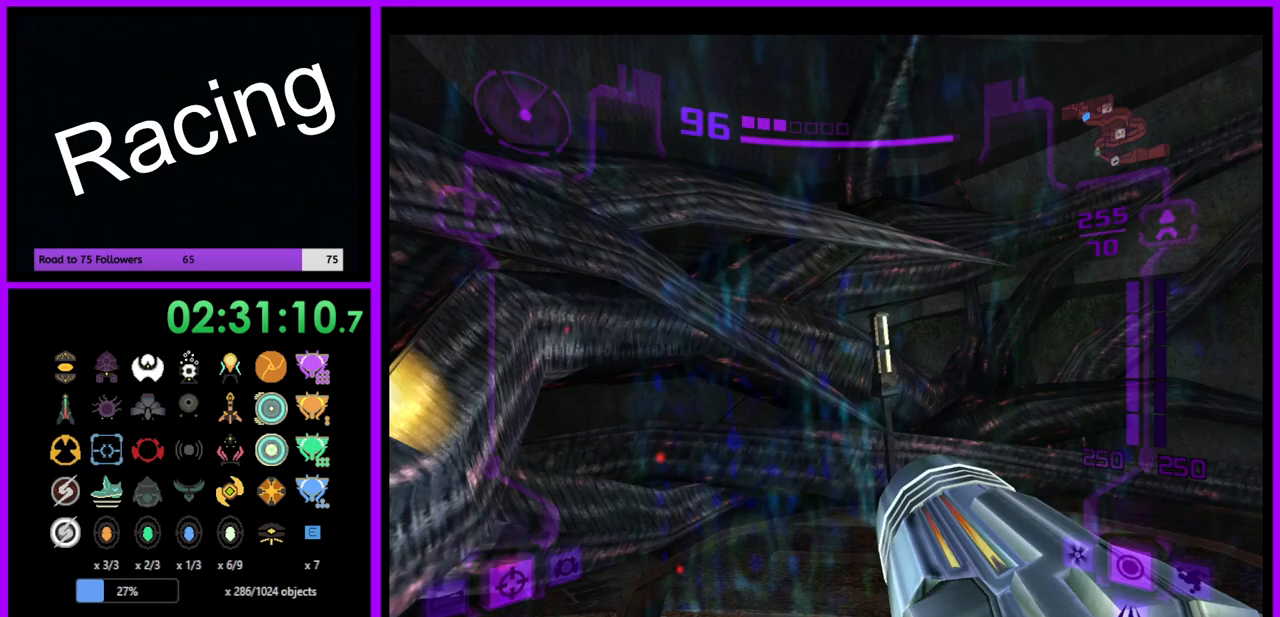
{"buttons": ["L1"], "left_stick": "right", "right_stick": "center", "events": [[283, "L1", "down"], [383, "left_stick", "right"]]}
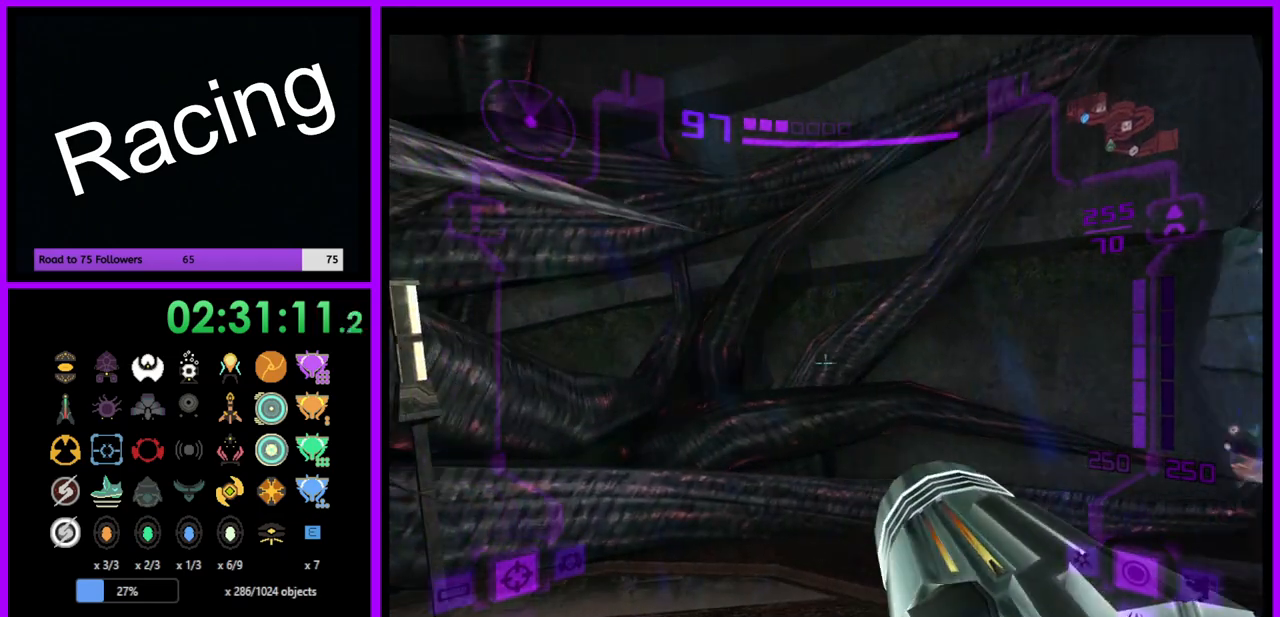
{"buttons": ["L1"], "left_stick": "right", "right_stick": "center", "events": [[200, "B", "down"], [300, "B", "up"]]}
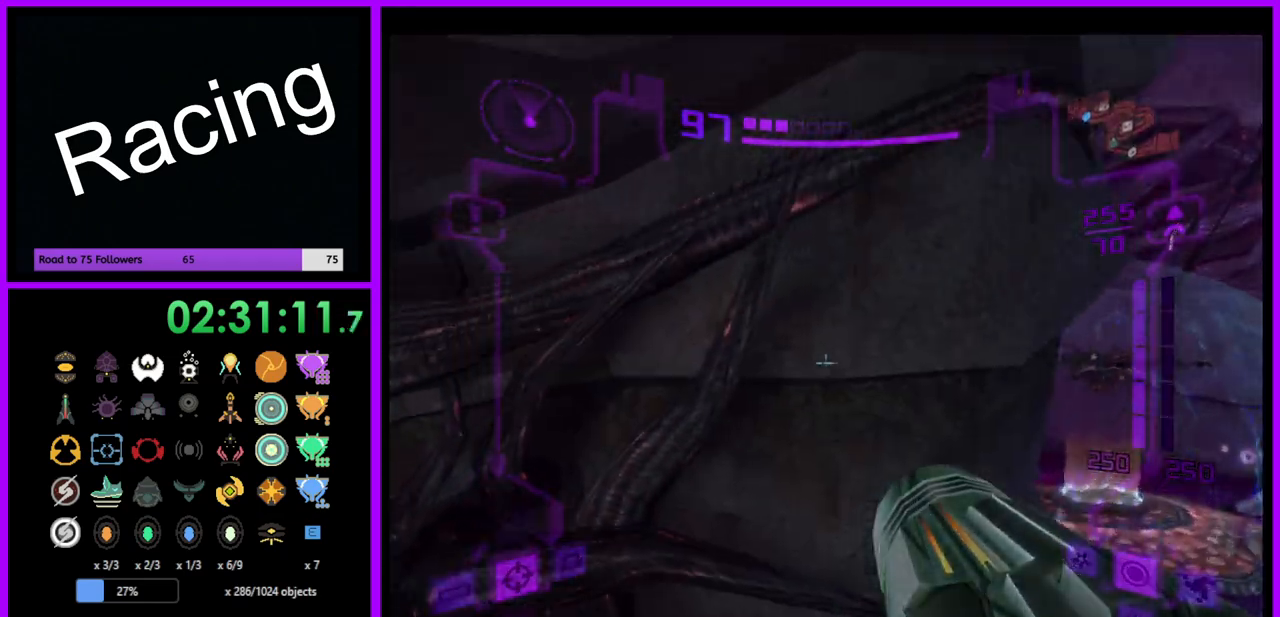
{"buttons": ["L1"], "left_stick": "up-right", "right_stick": "center", "events": [[267, "left_stick", "up-right"]]}
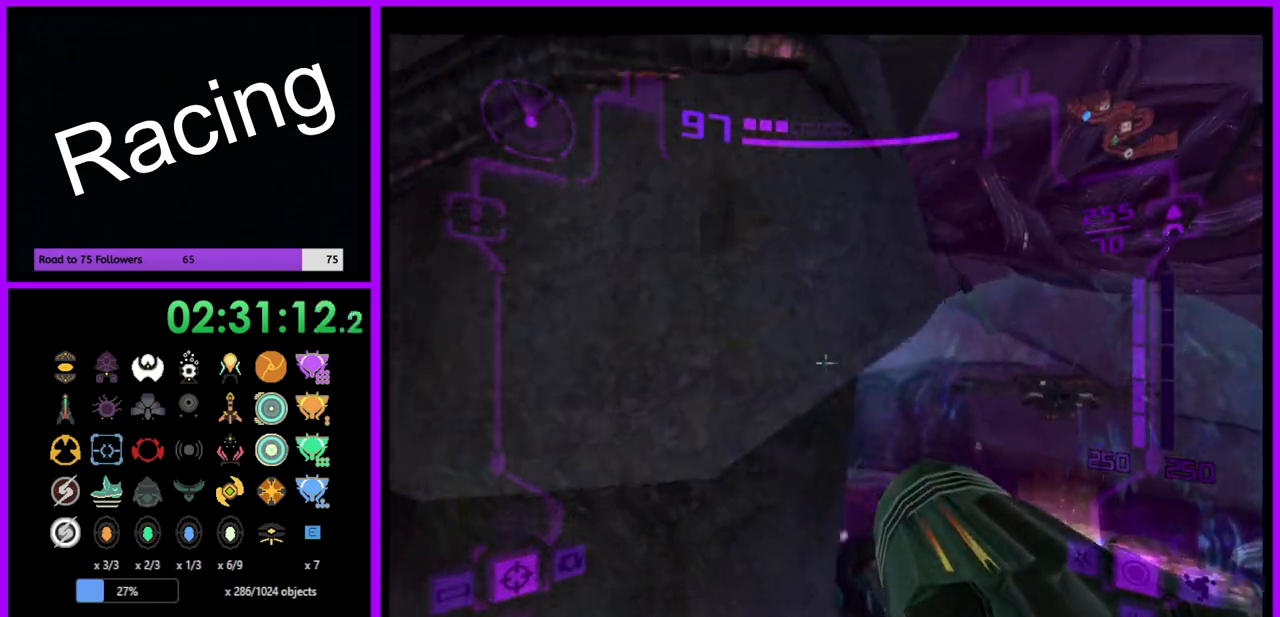
{"buttons": ["L1"], "left_stick": "up-right", "right_stick": "center", "events": [[283, "B", "down"], [367, "B", "up"]]}
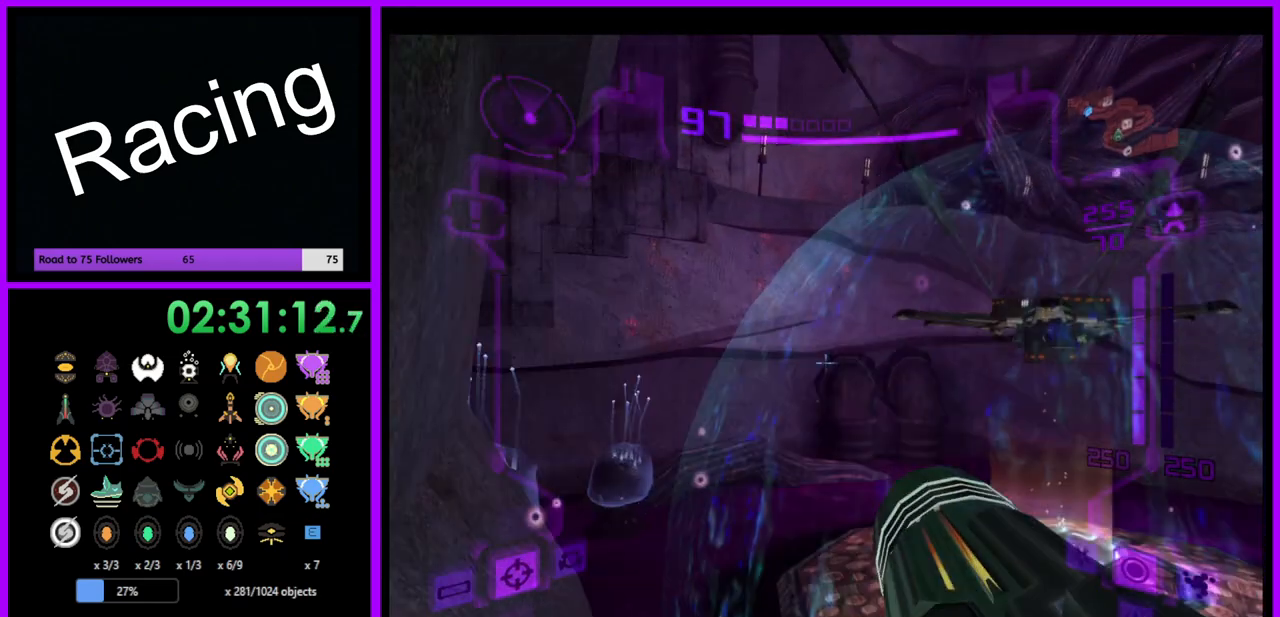
{"buttons": ["L1"], "left_stick": "up-right", "right_stick": "center", "events": []}
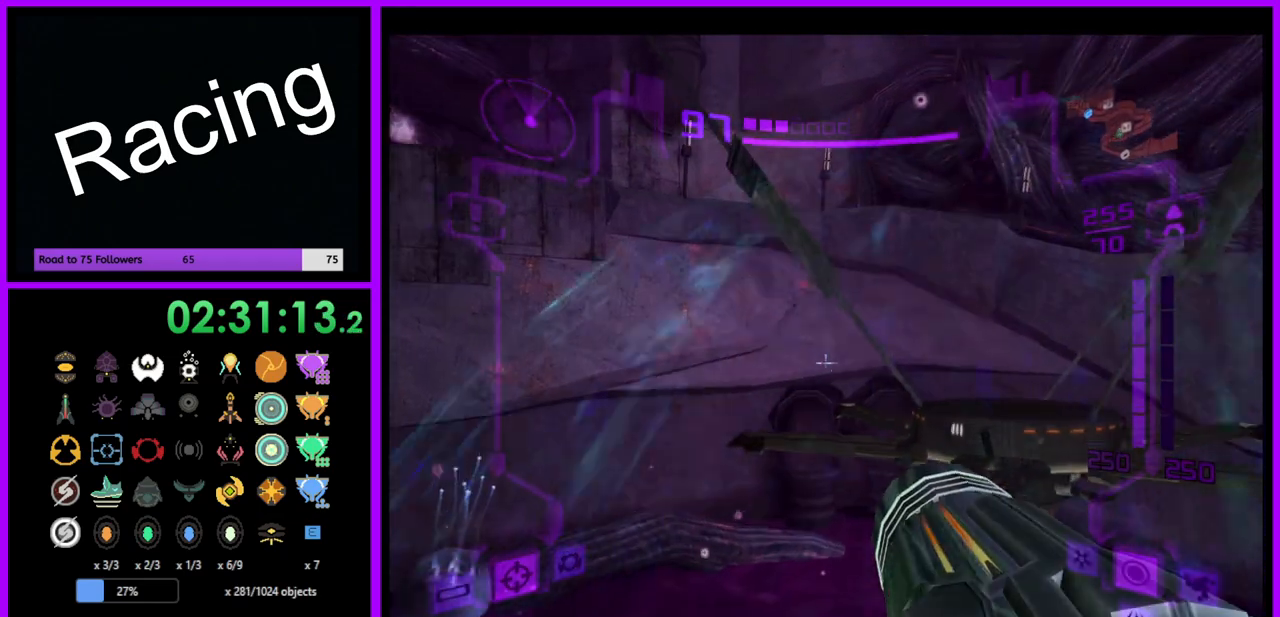
{"buttons": ["L1"], "left_stick": "up", "right_stick": "center", "events": [[300, "left_stick", "up"]]}
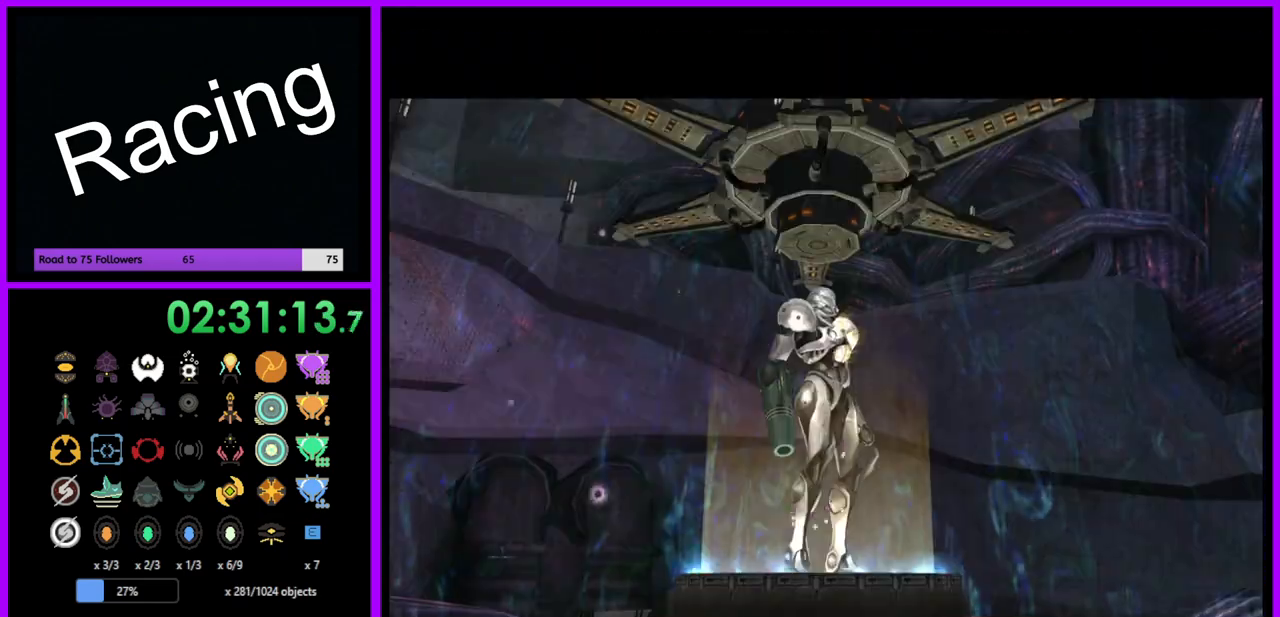
{"buttons": [], "left_stick": "center", "right_stick": "center", "events": [[150, "left_stick", "center"], [317, "L1", "up"]]}
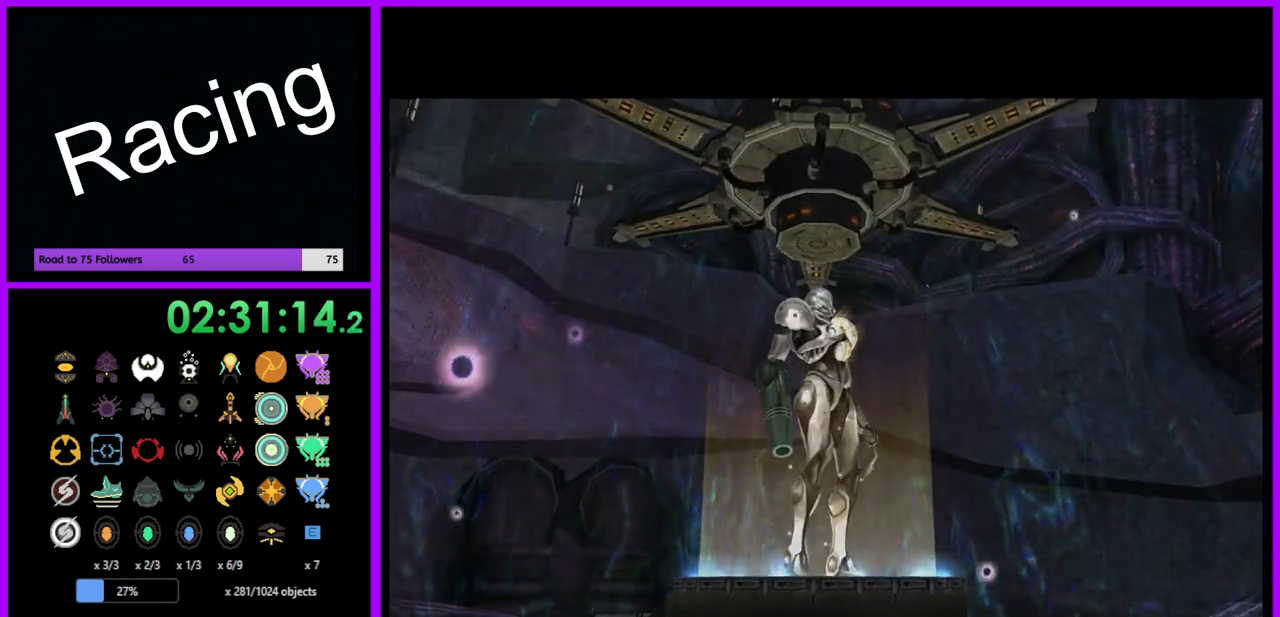
{"buttons": [], "left_stick": "center", "right_stick": "center", "events": []}
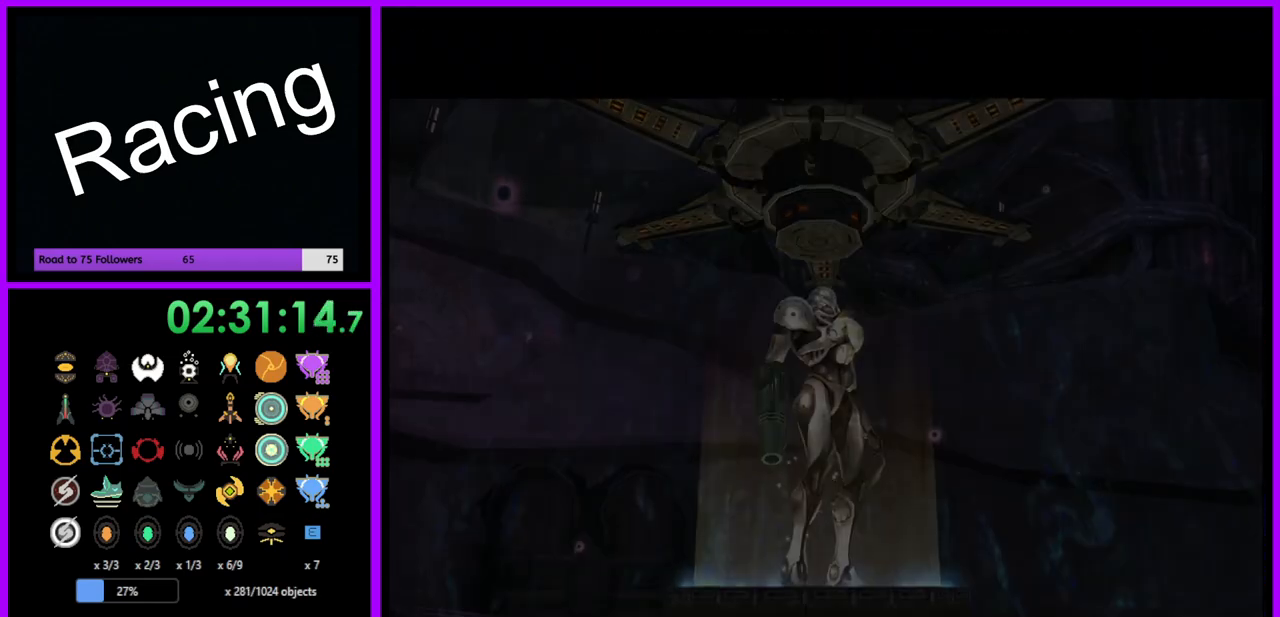
{"buttons": [], "left_stick": "center", "right_stick": "center", "events": []}
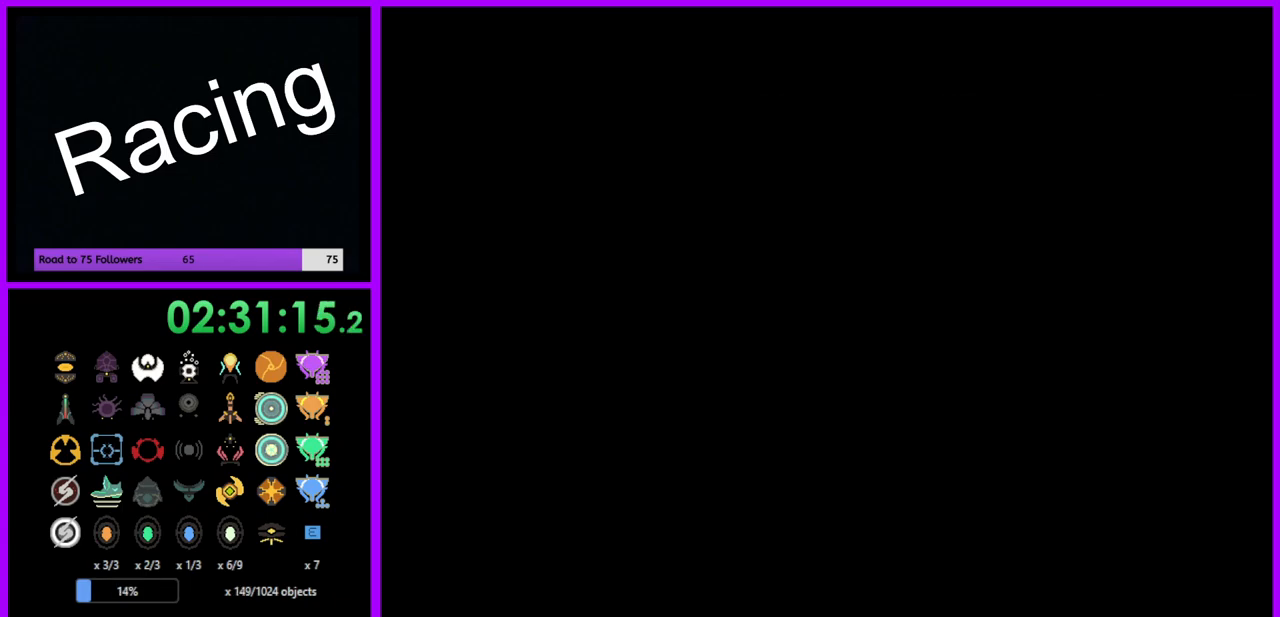
{"buttons": [], "left_stick": "center", "right_stick": "center", "events": []}
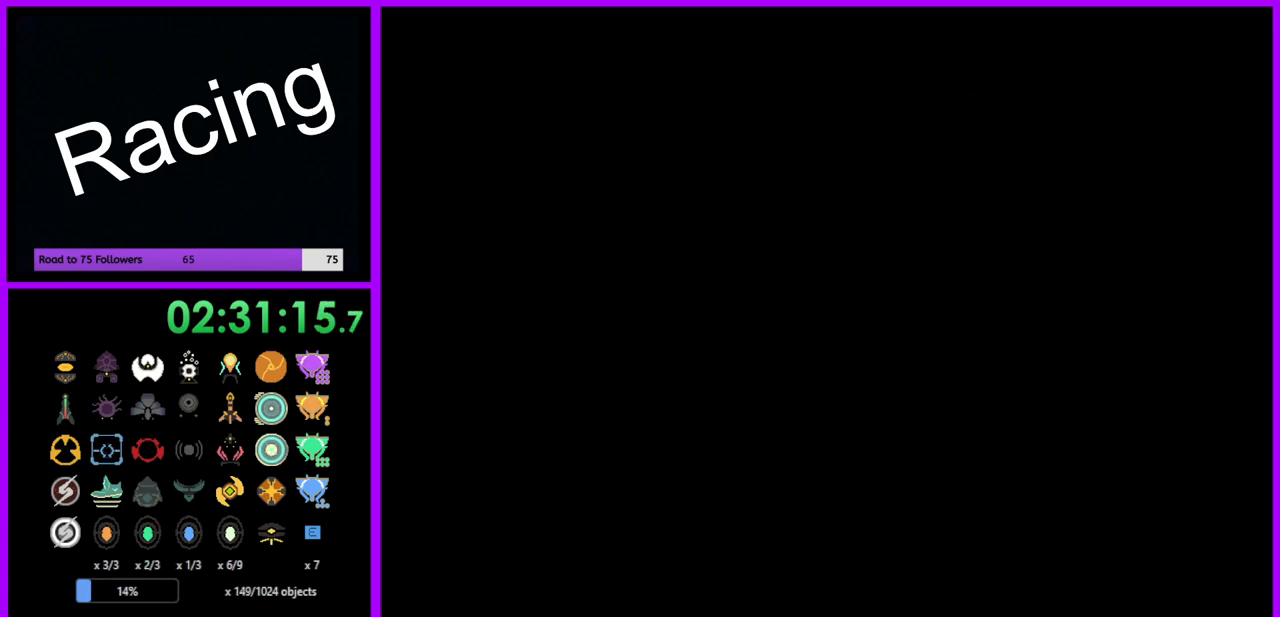
{"buttons": [], "left_stick": "center", "right_stick": "center", "events": []}
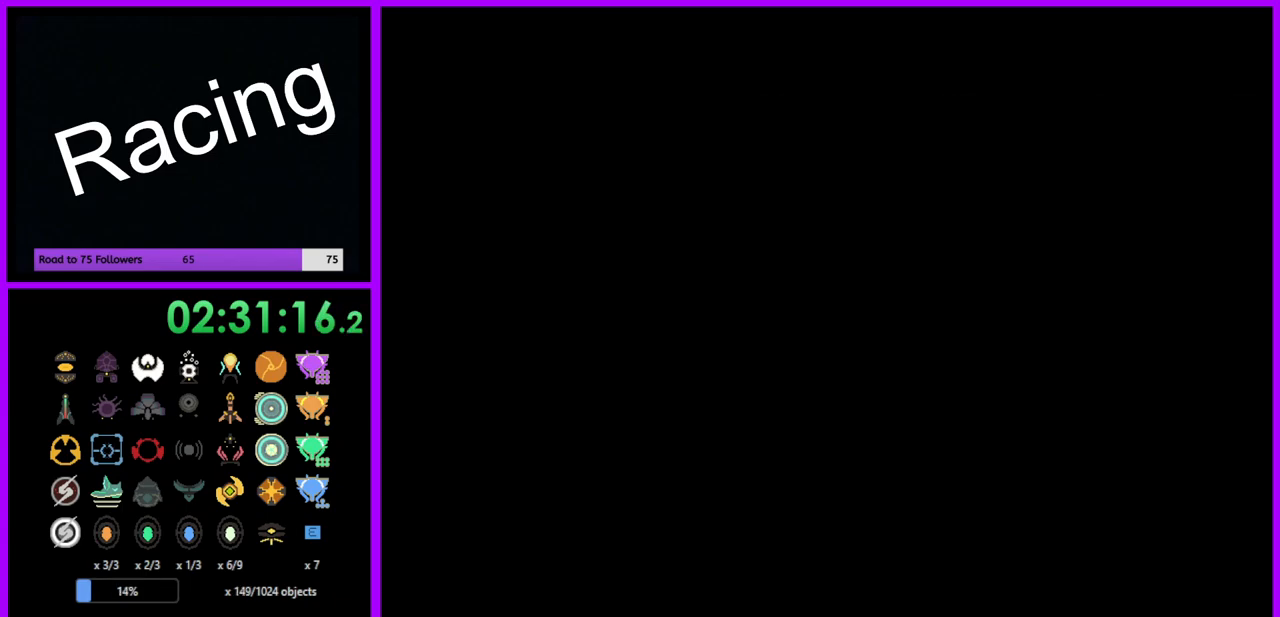
{"buttons": [], "left_stick": "center", "right_stick": "center", "events": []}
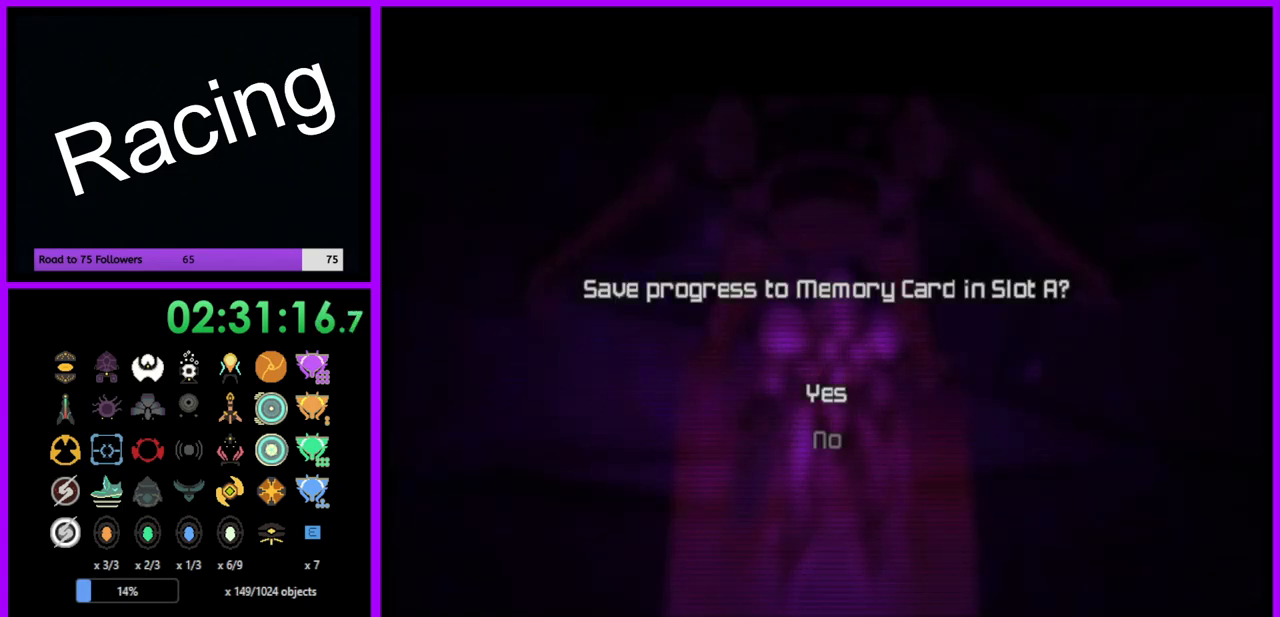
{"buttons": [], "left_stick": "center", "right_stick": "center", "events": [[67, "A", "down"], [167, "A", "up"], [267, "A", "down"], [300, "A", "up"], [433, "A", "down"], [500, "A", "up"]]}
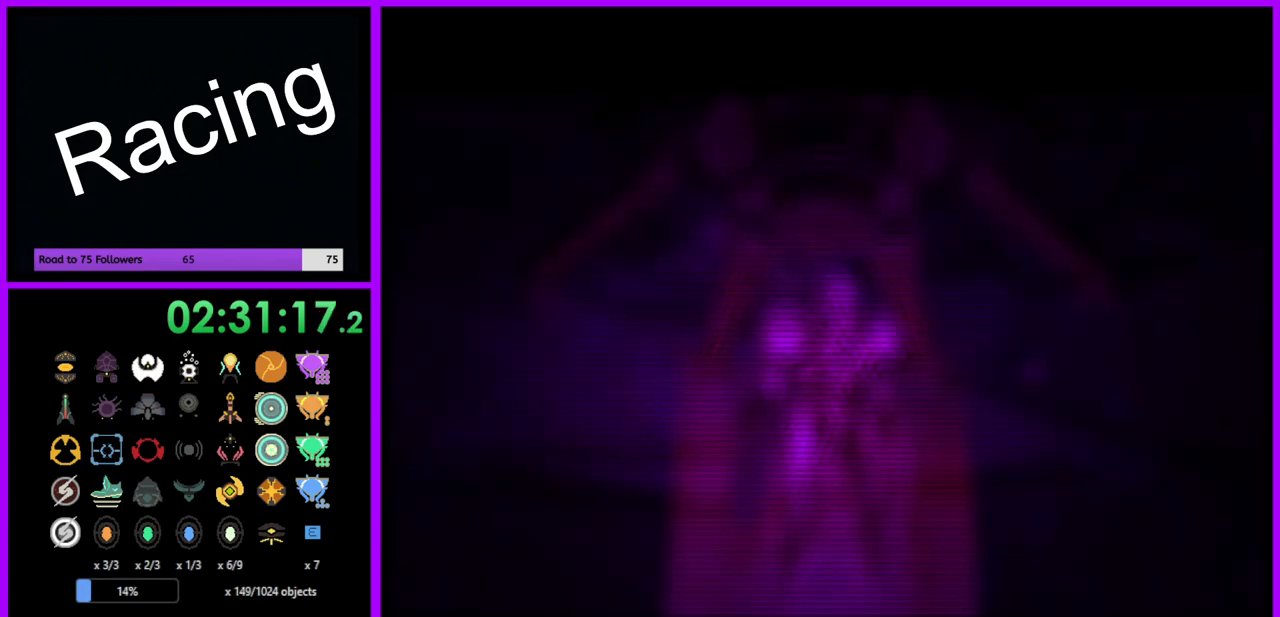
{"buttons": [], "left_stick": "center", "right_stick": "center", "events": []}
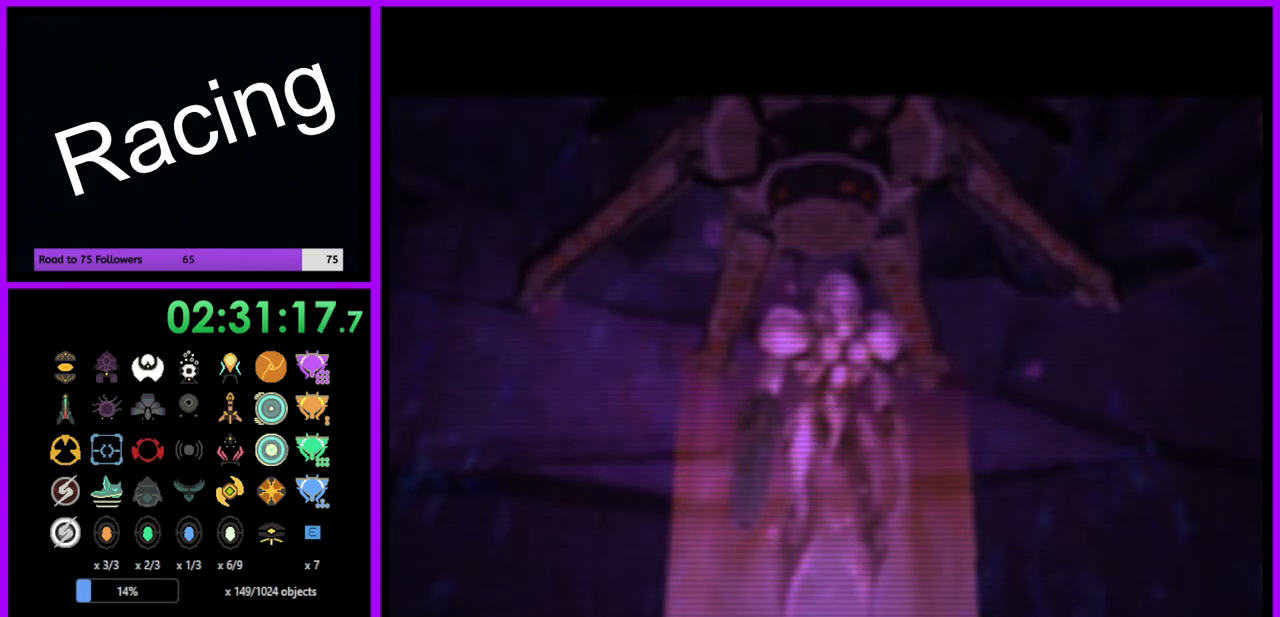
{"buttons": [], "left_stick": "center", "right_stick": "center", "events": []}
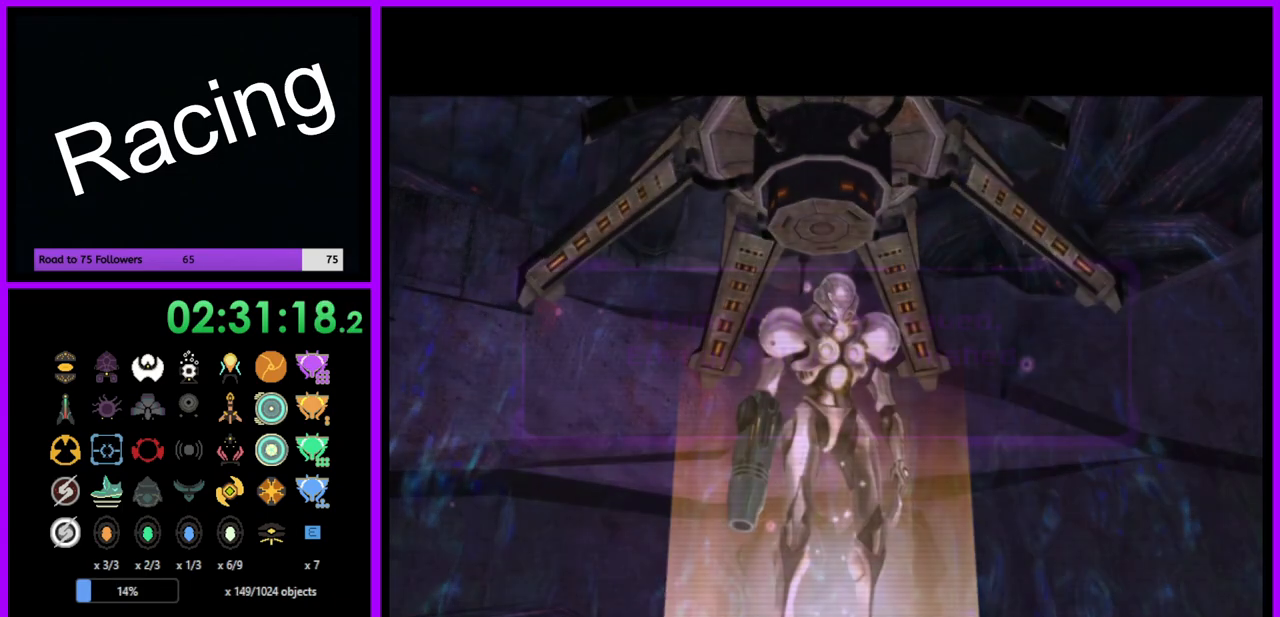
{"buttons": [], "left_stick": "center", "right_stick": "center", "events": [[17, "A", "down"], [100, "A", "up"], [217, "A", "down"], [267, "A", "up"], [367, "A", "down"], [433, "A", "up"]]}
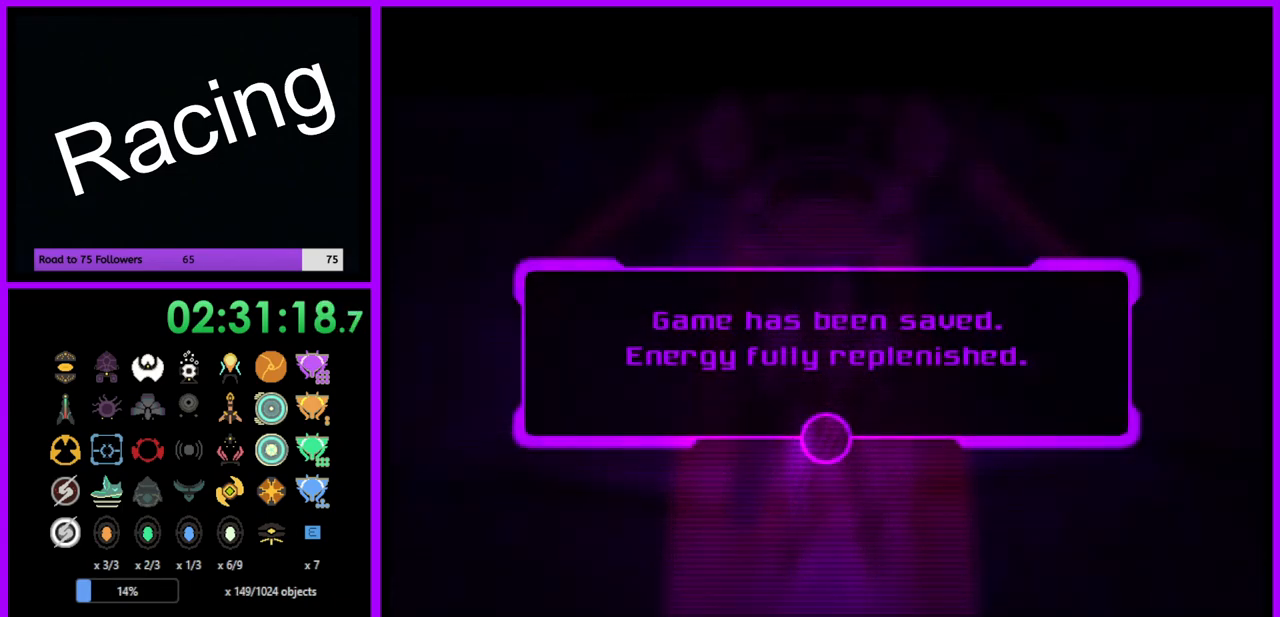
{"buttons": ["A"], "left_stick": "center", "right_stick": "center", "events": [[17, "A", "down"], [83, "A", "up"], [167, "A", "down"], [250, "A", "up"], [317, "A", "down"], [383, "A", "up"], [467, "A", "down"]]}
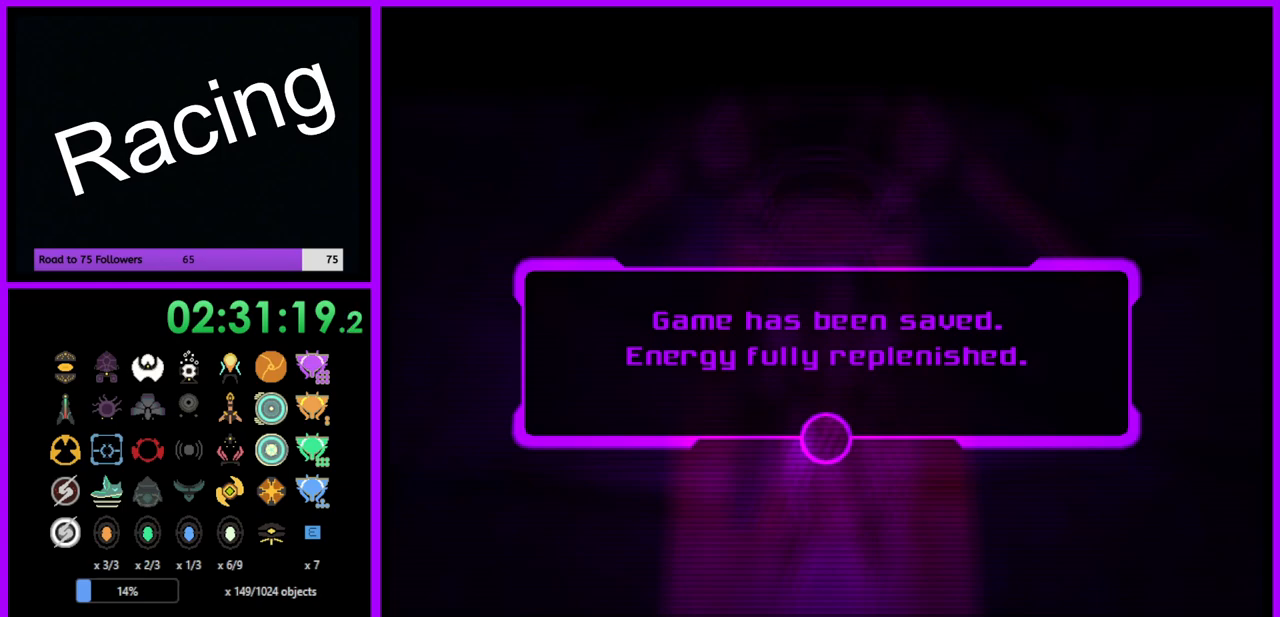
{"buttons": ["A"], "left_stick": "center", "right_stick": "center", "events": [[50, "A", "up"], [117, "A", "down"], [200, "A", "up"], [283, "A", "down"], [350, "A", "up"], [450, "A", "down"]]}
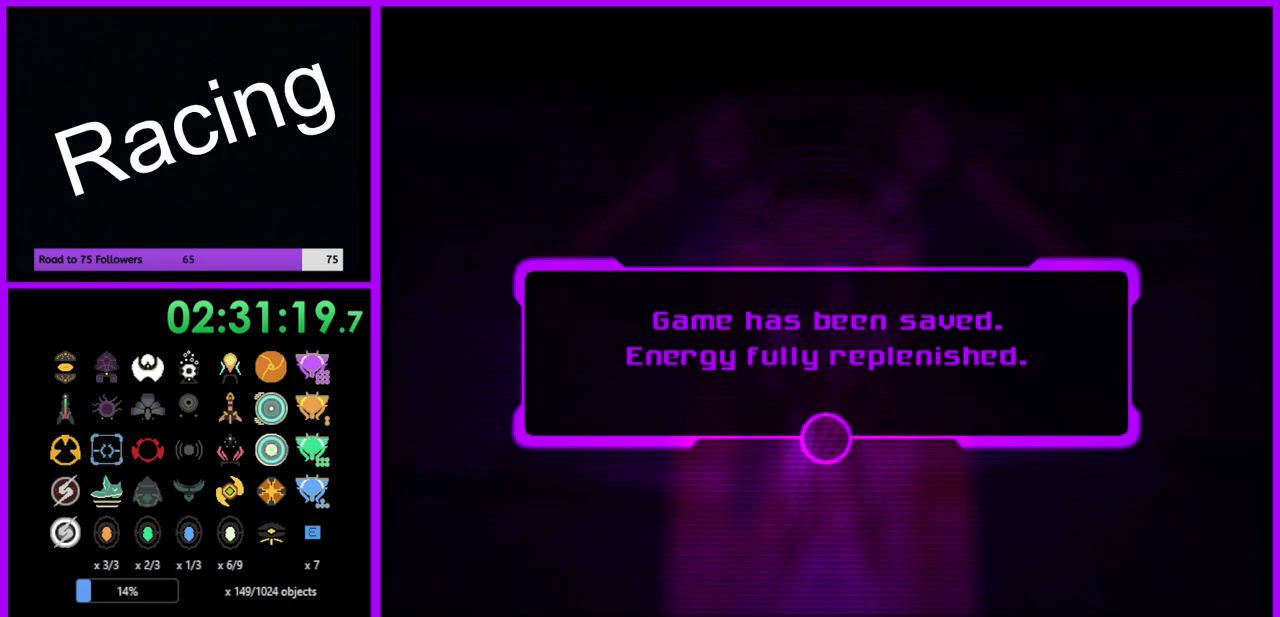
{"buttons": [], "left_stick": "center", "right_stick": "center", "events": [[17, "A", "up"], [117, "A", "down"], [183, "A", "up"], [267, "A", "down"], [333, "A", "up"], [433, "A", "down"], [500, "A", "up"]]}
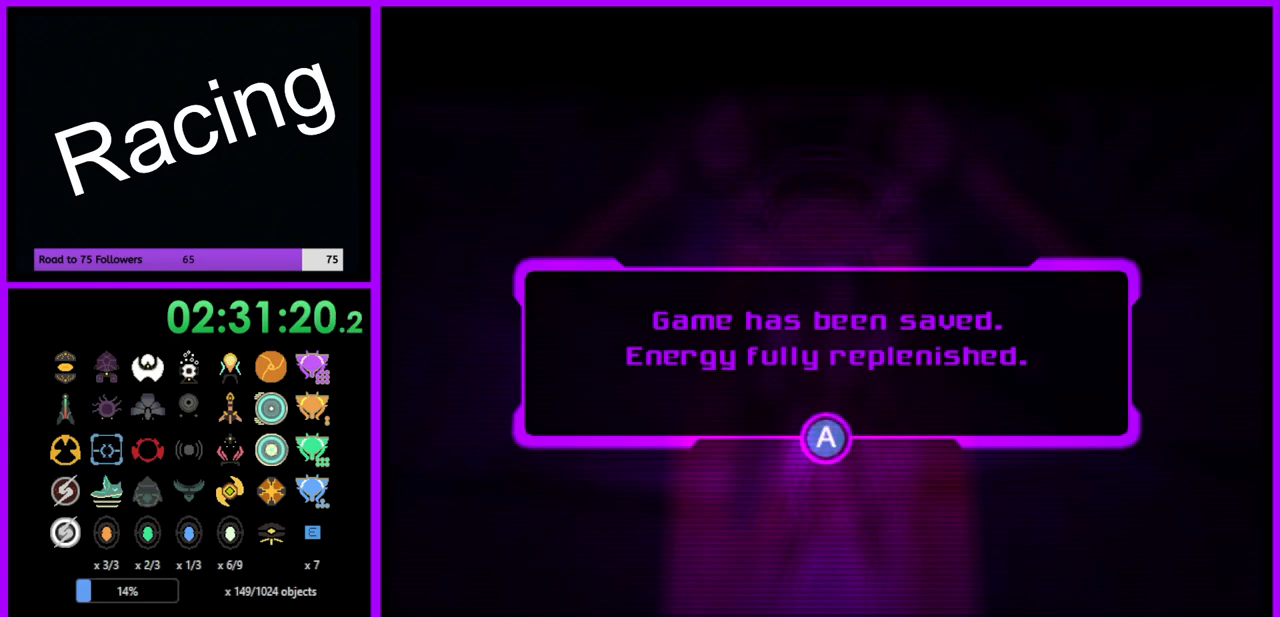
{"buttons": [], "left_stick": "center", "right_stick": "center", "events": [[167, "A", "down"], [217, "A", "up"], [333, "A", "down"], [400, "A", "up"]]}
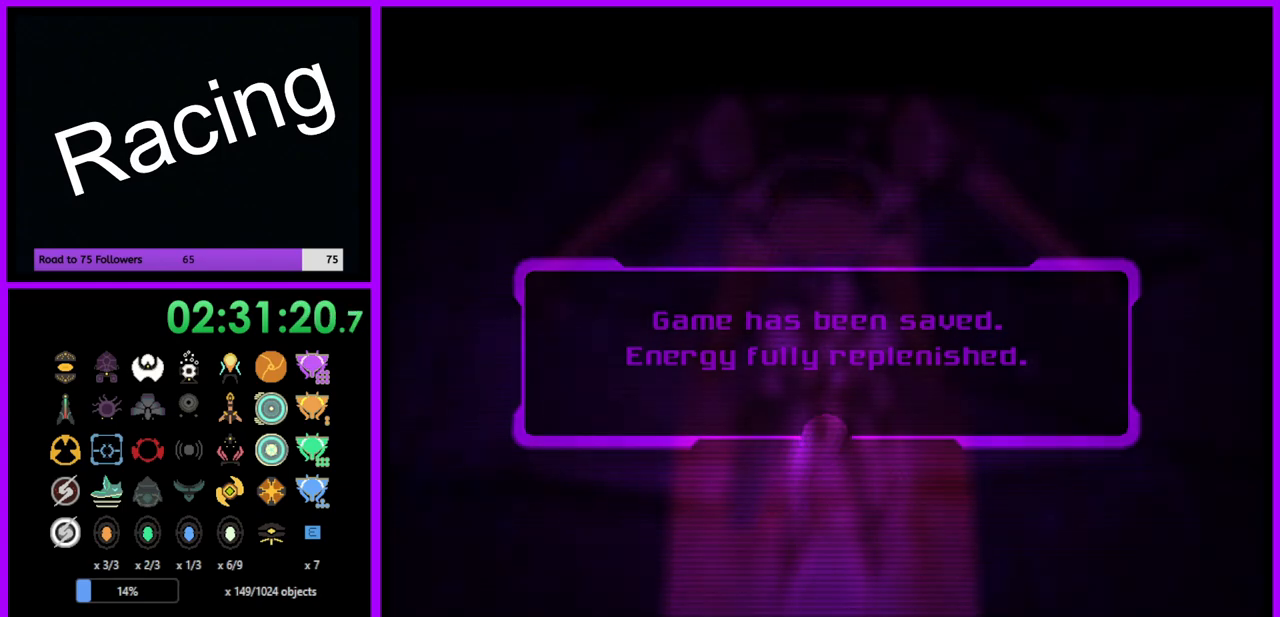
{"buttons": [], "left_stick": "center", "right_stick": "center", "events": []}
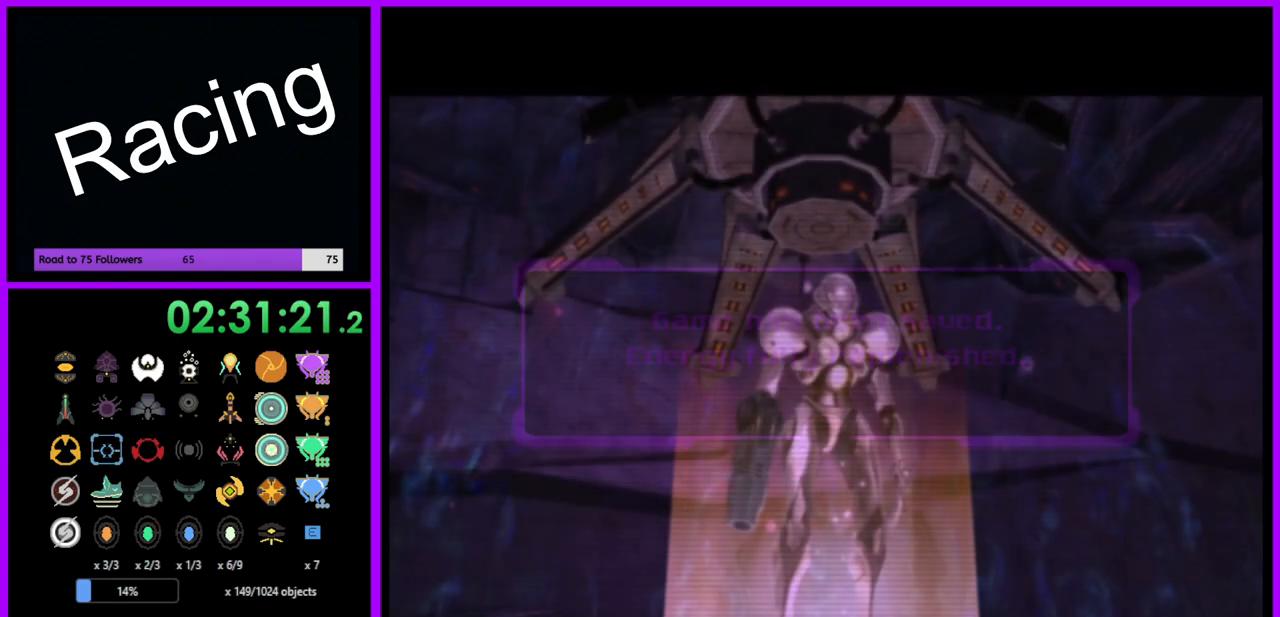
{"buttons": [], "left_stick": "center", "right_stick": "center", "events": []}
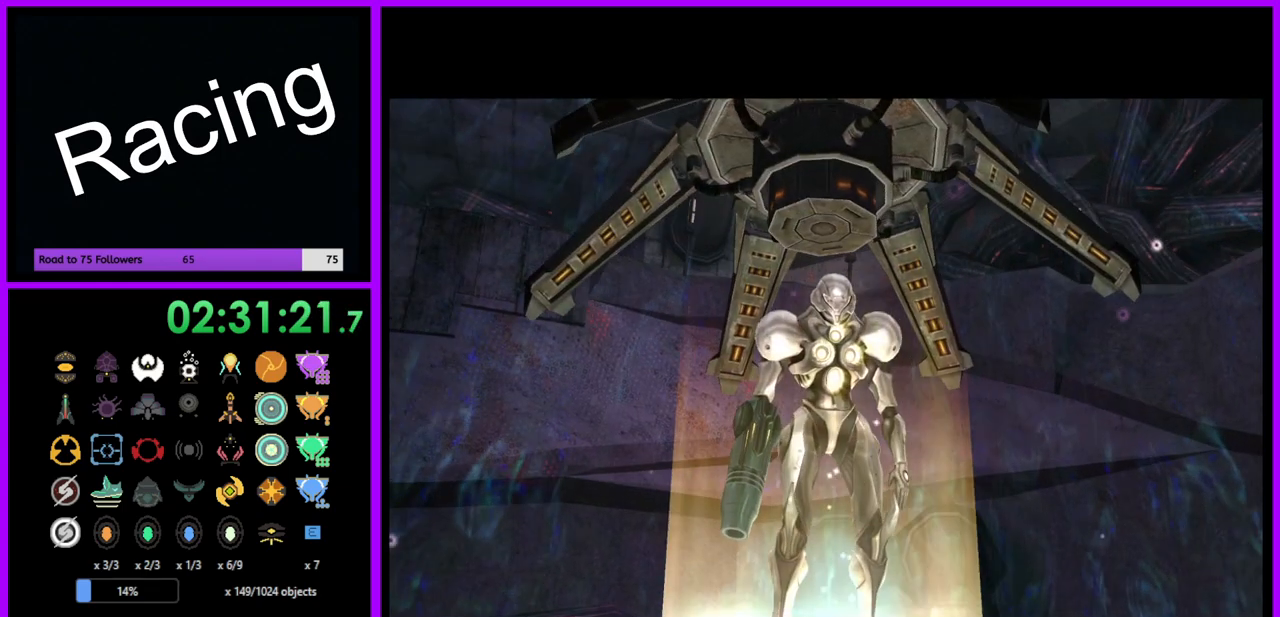
{"buttons": [], "left_stick": "center", "right_stick": "center", "events": []}
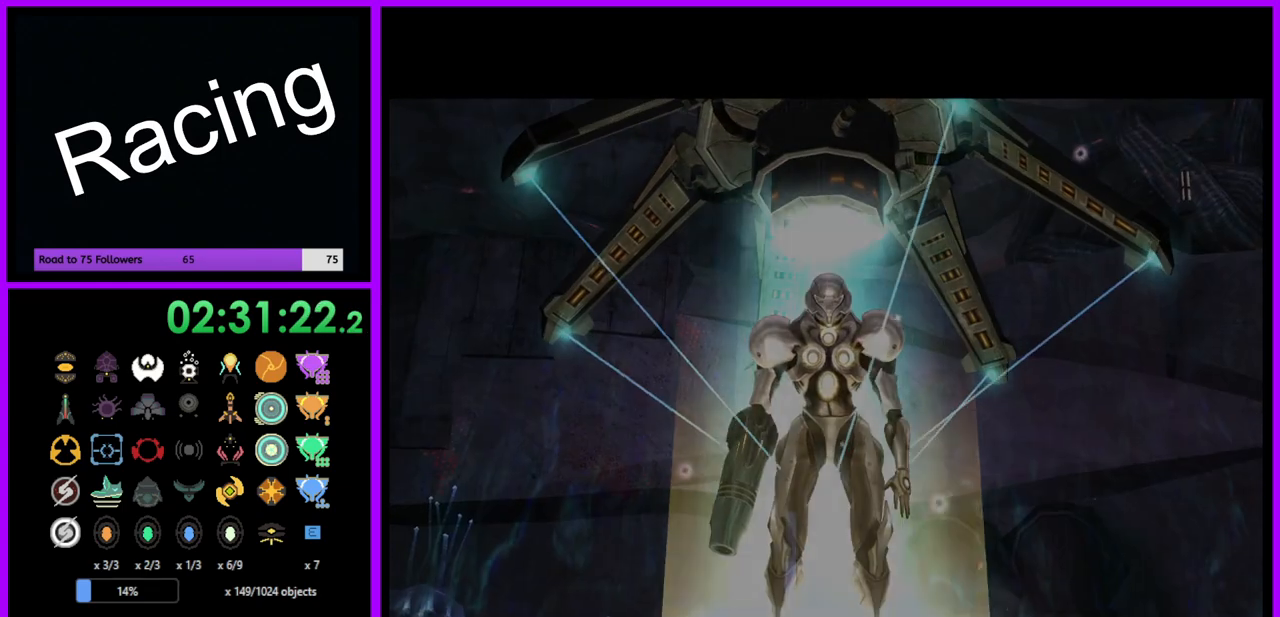
{"buttons": [], "left_stick": "center", "right_stick": "center", "events": []}
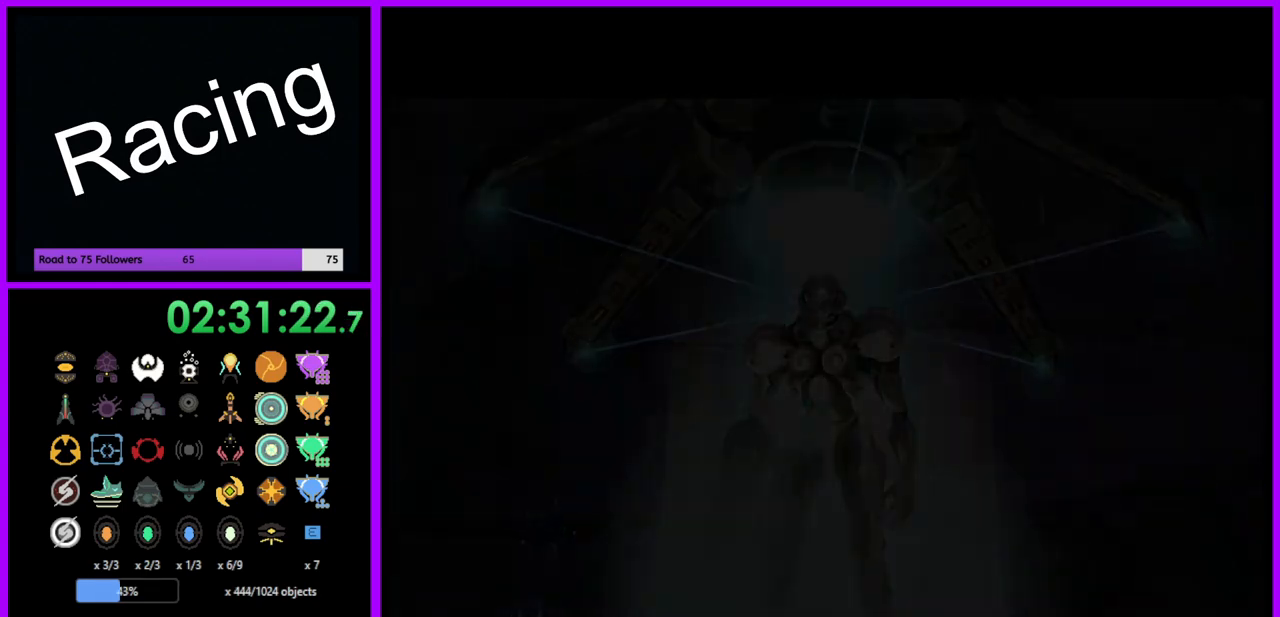
{"buttons": [], "left_stick": "center", "right_stick": "center", "events": []}